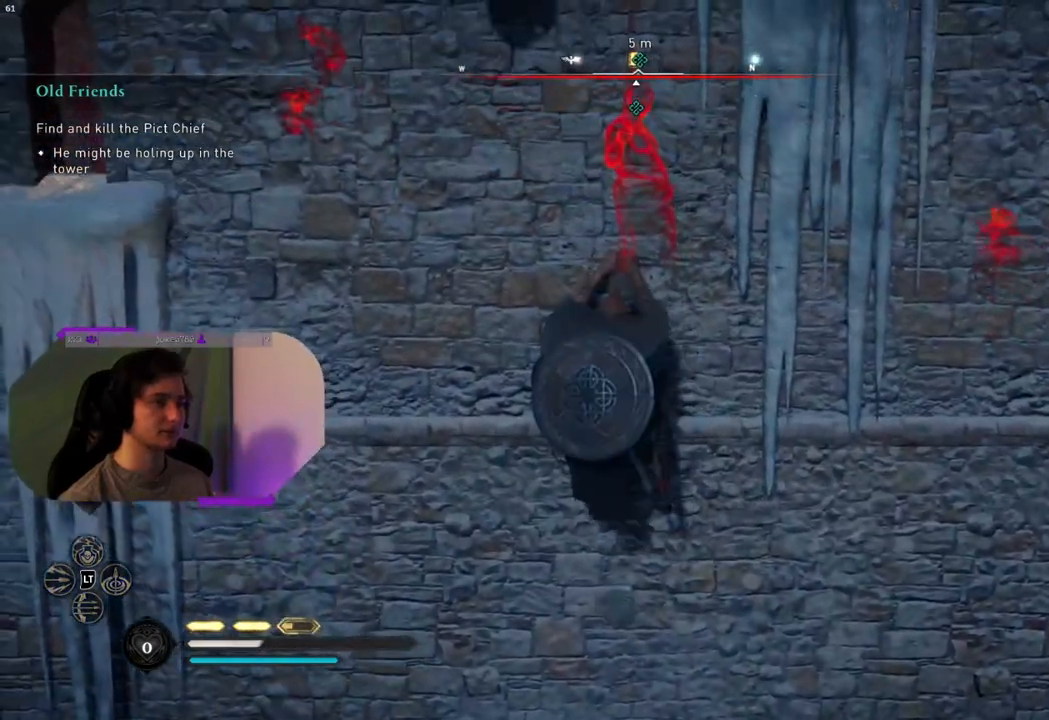
Gameplay with a controller (PlayStation layout); each line is a JSON object with the inputs held at the frame after it. "events" lists button and stick changes between this image and that frame as [ms after this image, input, new state], when the widget could be followed in between.
{"buttons": ["CROSS"], "left_stick": "up", "right_stick": "center", "events": []}
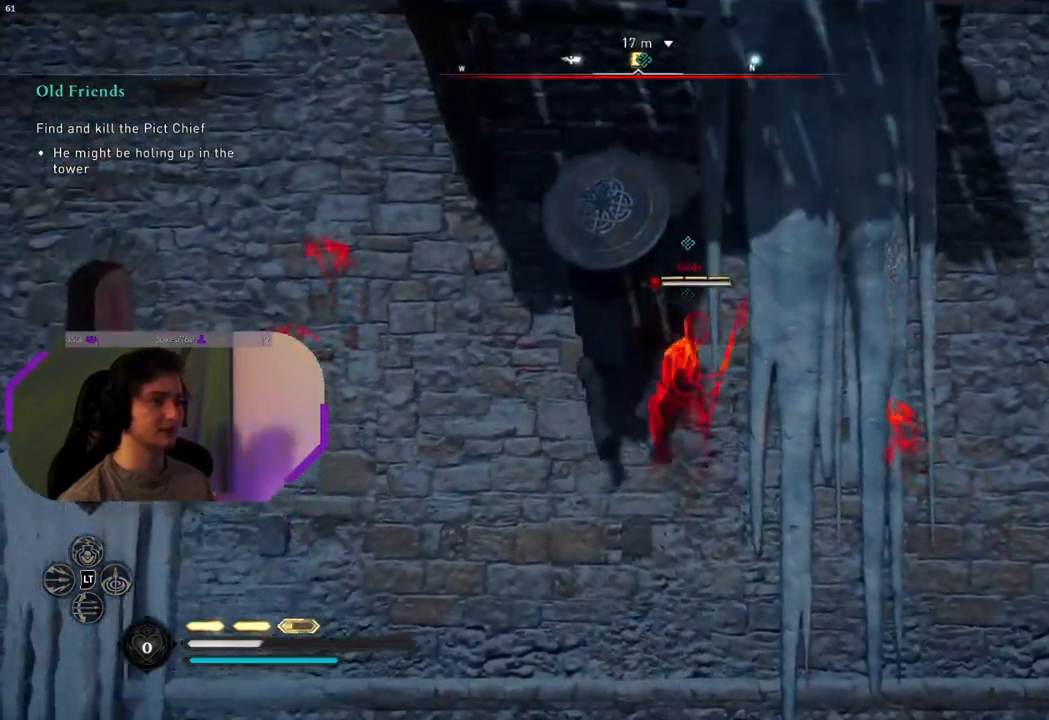
{"buttons": ["CROSS"], "left_stick": "up", "right_stick": "center", "events": []}
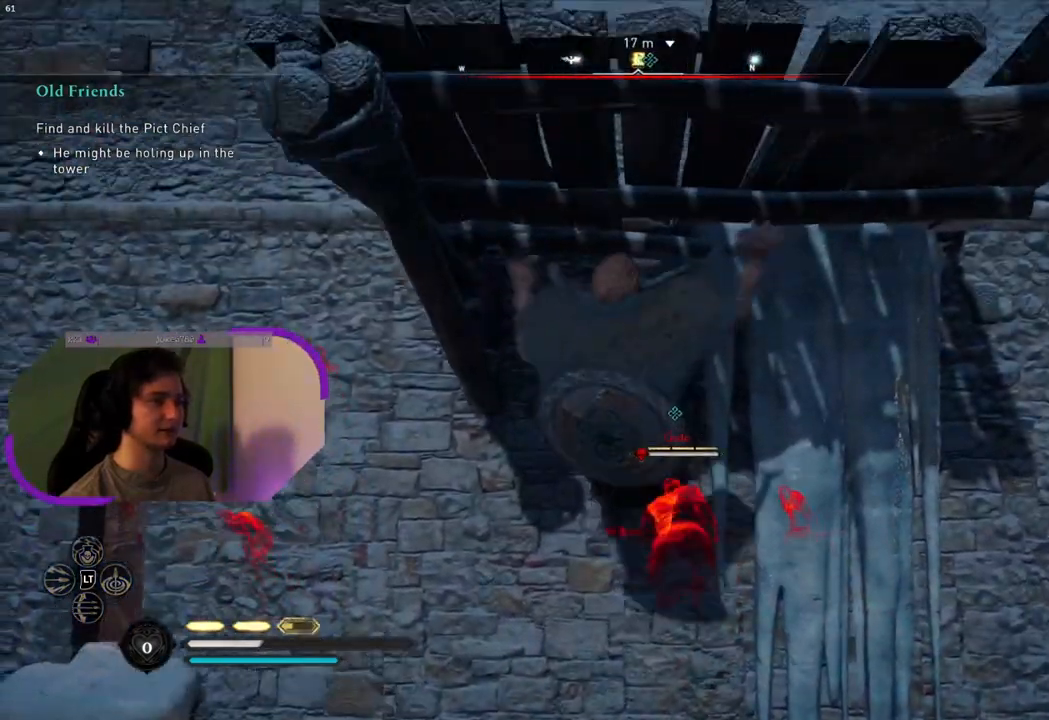
{"buttons": ["CROSS"], "left_stick": "up", "right_stick": "center", "events": []}
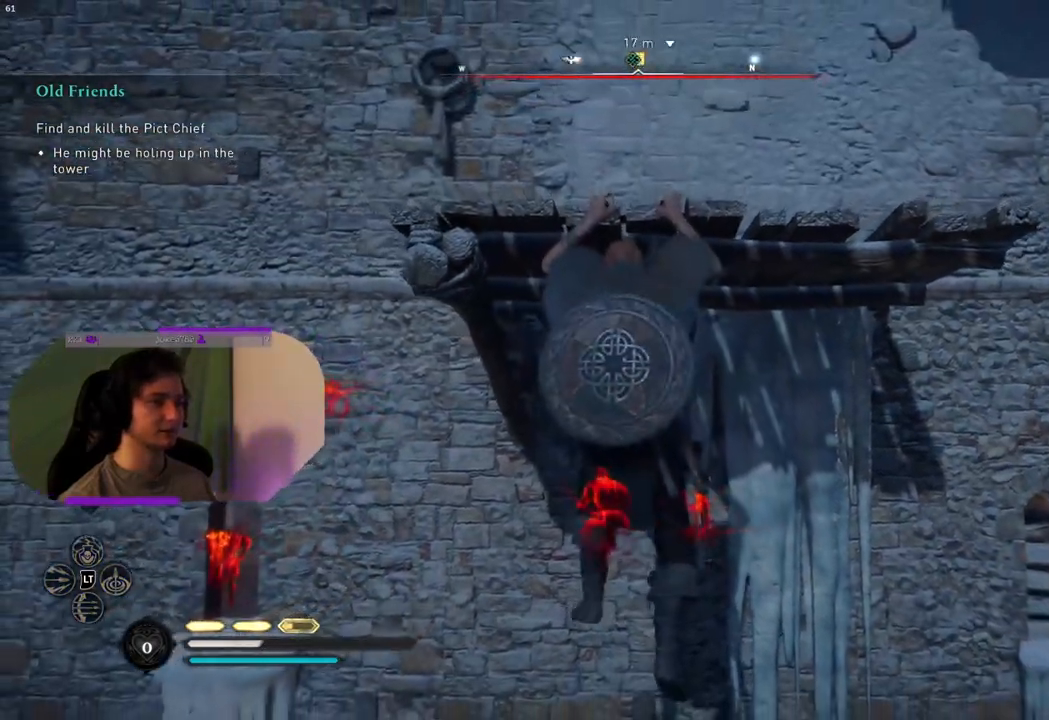
{"buttons": ["CROSS"], "left_stick": "up", "right_stick": "center", "events": []}
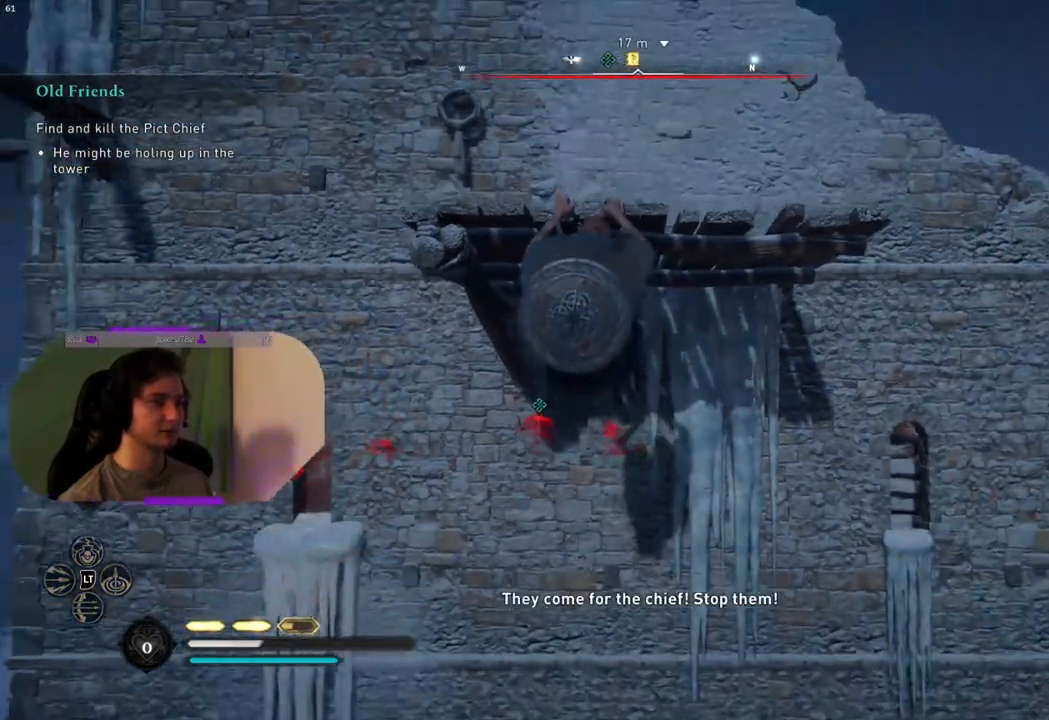
{"buttons": ["CROSS"], "left_stick": "up", "right_stick": "center", "events": []}
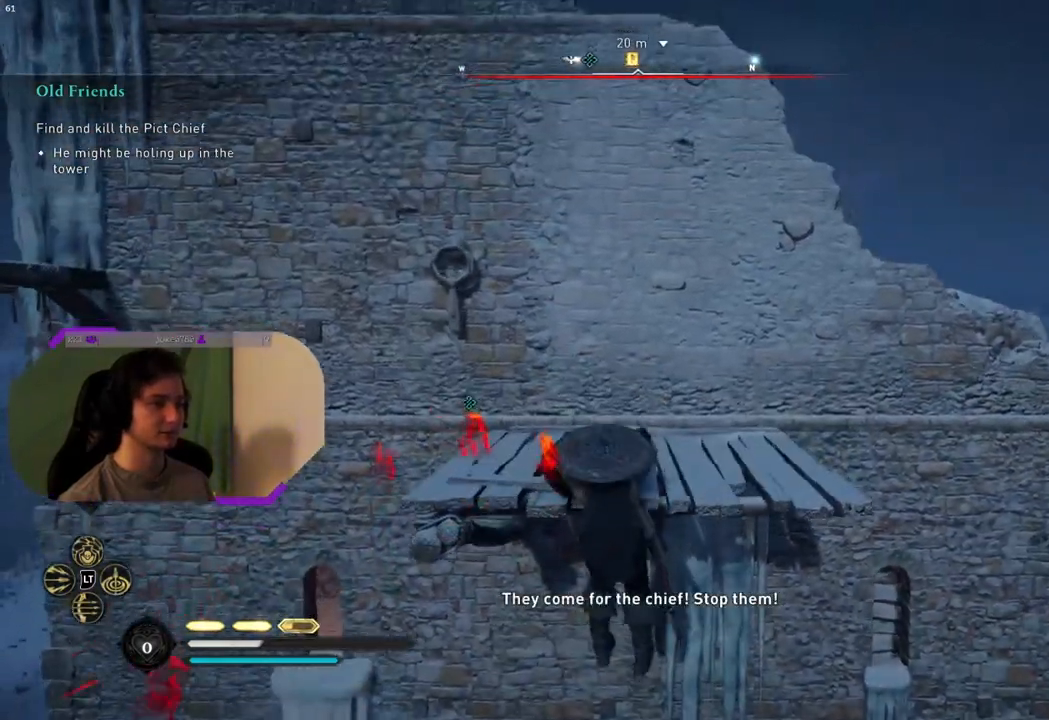
{"buttons": ["CROSS"], "left_stick": "up", "right_stick": "center", "events": []}
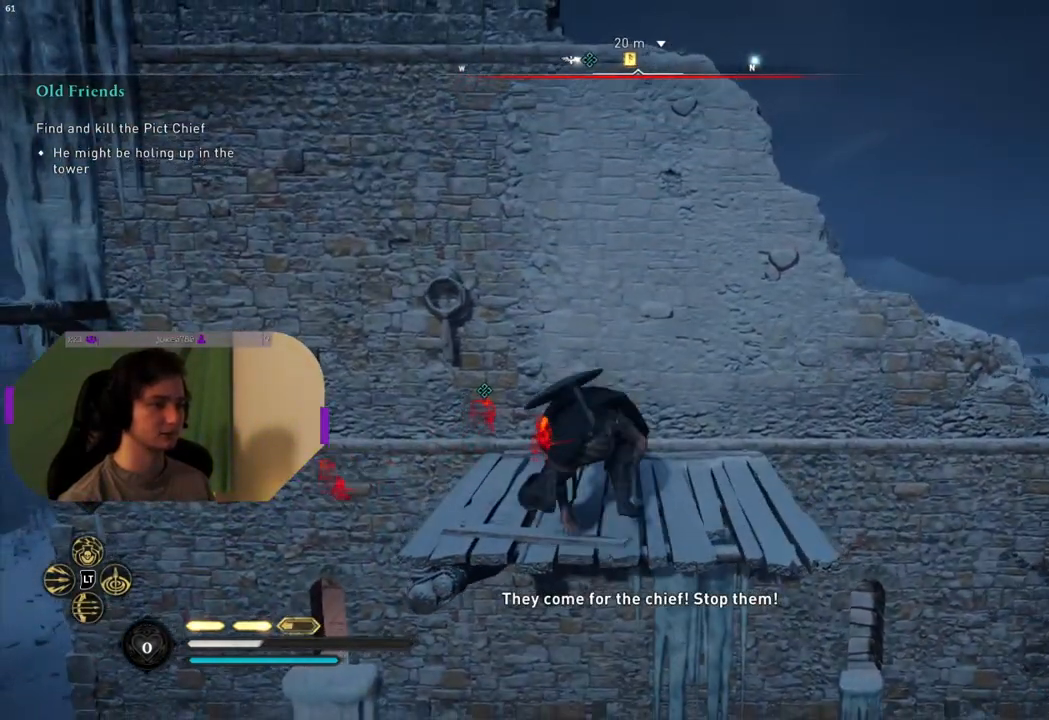
{"buttons": ["CROSS"], "left_stick": "up", "right_stick": "center", "events": []}
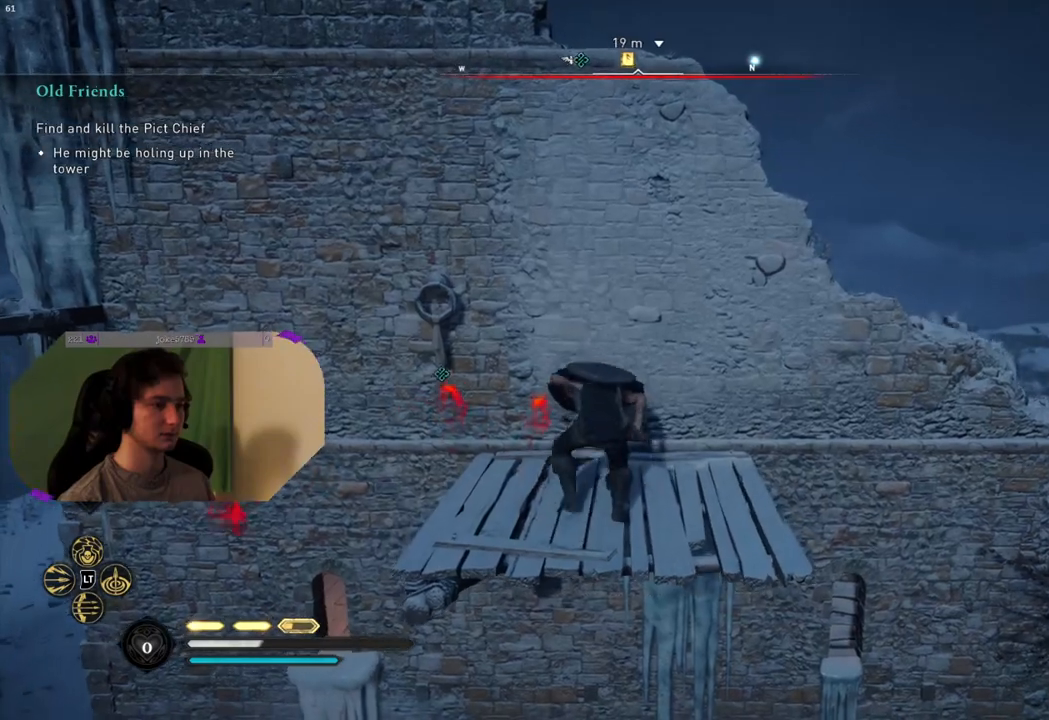
{"buttons": ["CROSS"], "left_stick": "up", "right_stick": "center", "events": []}
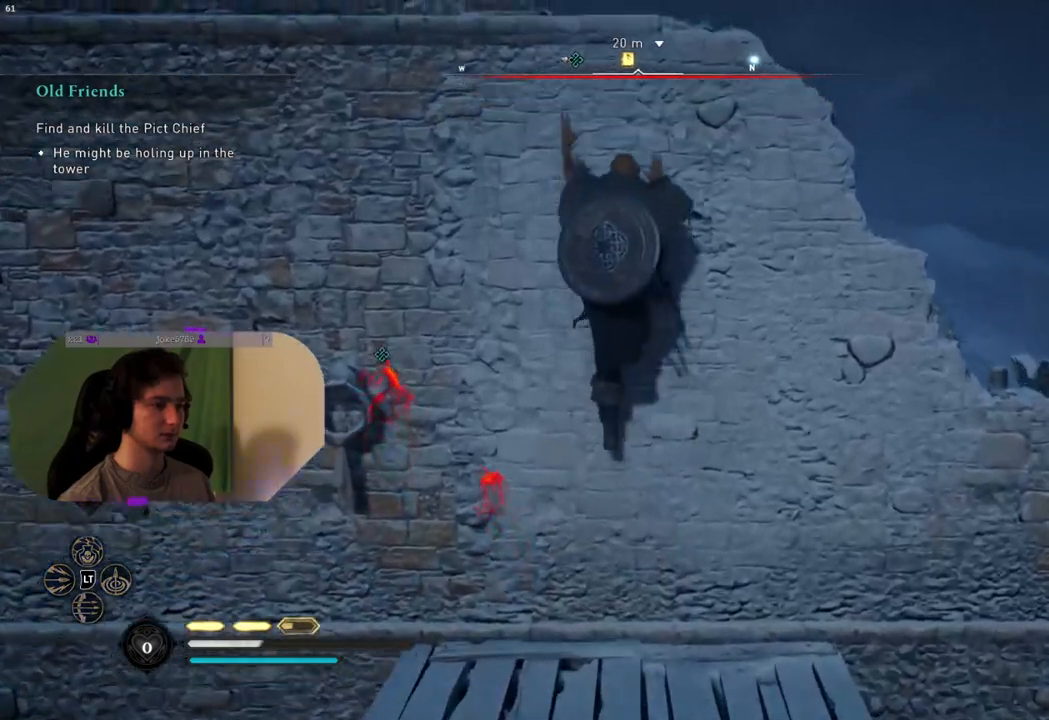
{"buttons": [], "left_stick": "up", "right_stick": "center", "events": [[450, "CROSS", "up"]]}
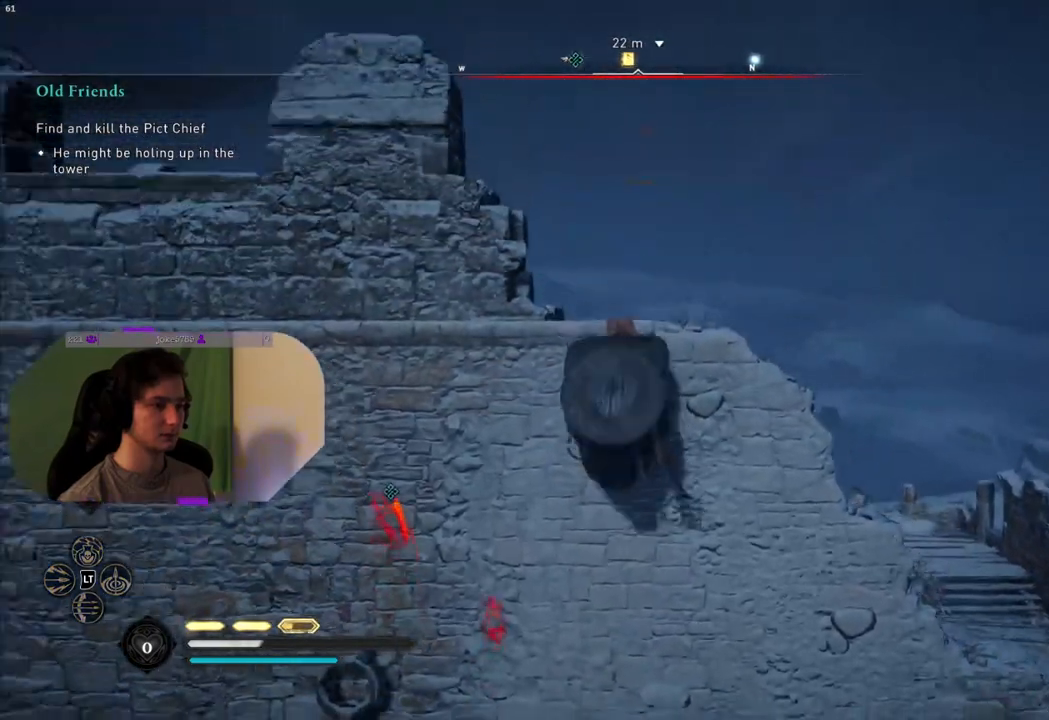
{"buttons": [], "left_stick": "up", "right_stick": "down-left", "events": [[133, "right_stick", "down-left"]]}
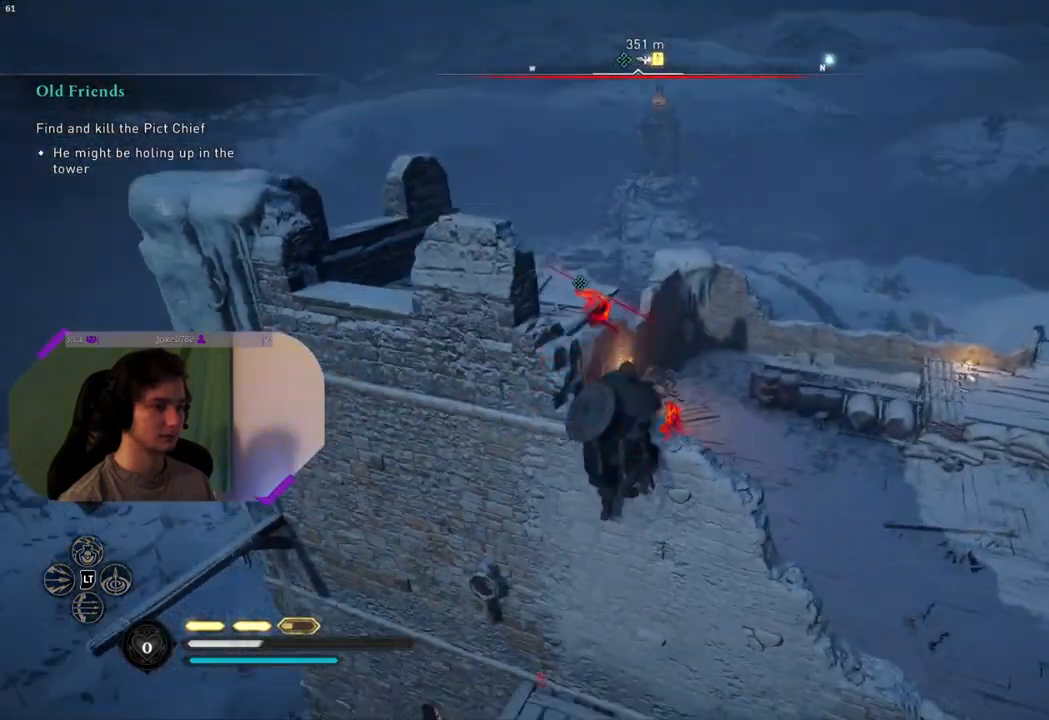
{"buttons": [], "left_stick": "up-left", "right_stick": "left", "events": [[167, "right_stick", "center"], [250, "left_stick", "up-left"], [267, "right_stick", "left"]]}
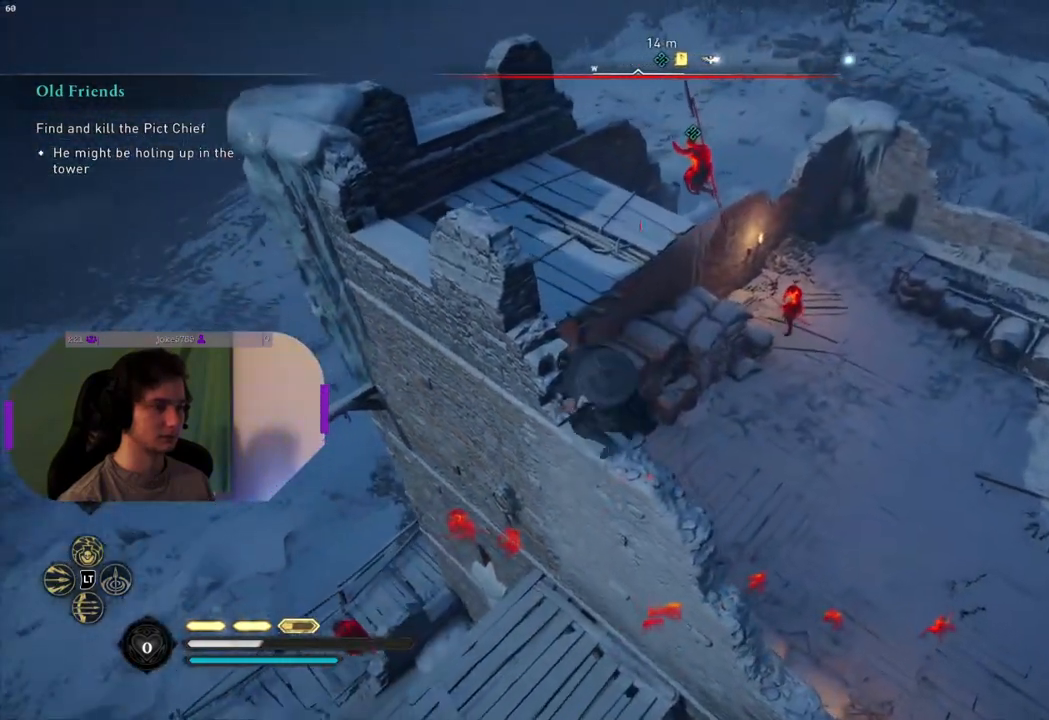
{"buttons": [], "left_stick": "up-left", "right_stick": "down-left", "events": [[133, "right_stick", "down-left"]]}
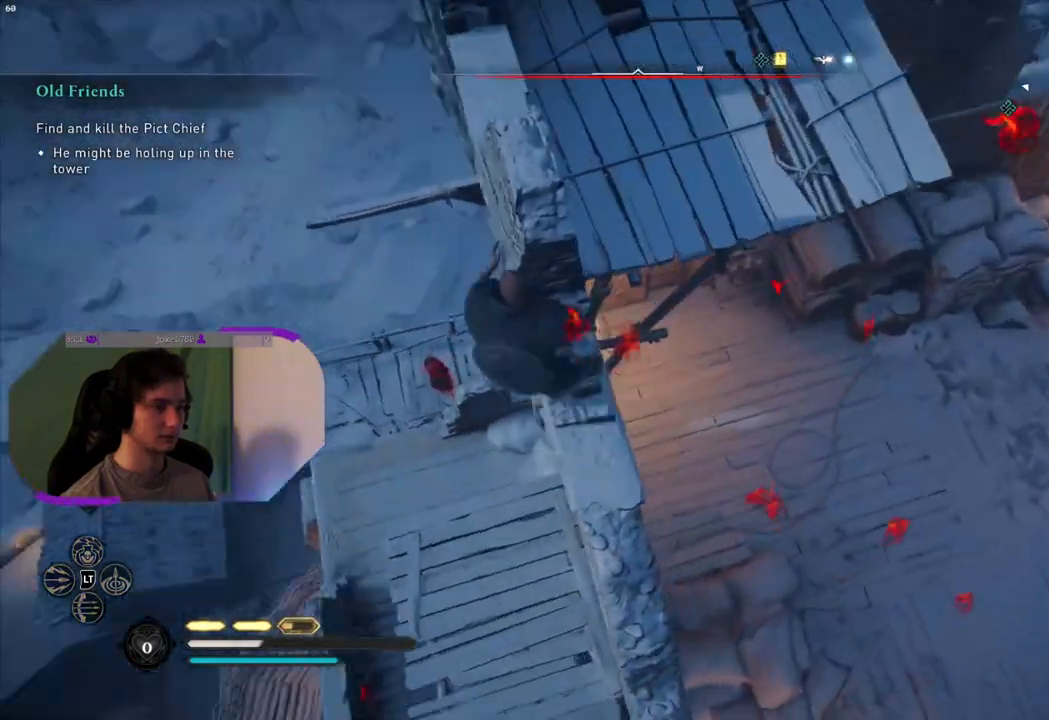
{"buttons": [], "left_stick": "up-left", "right_stick": "center", "events": [[67, "right_stick", "center"]]}
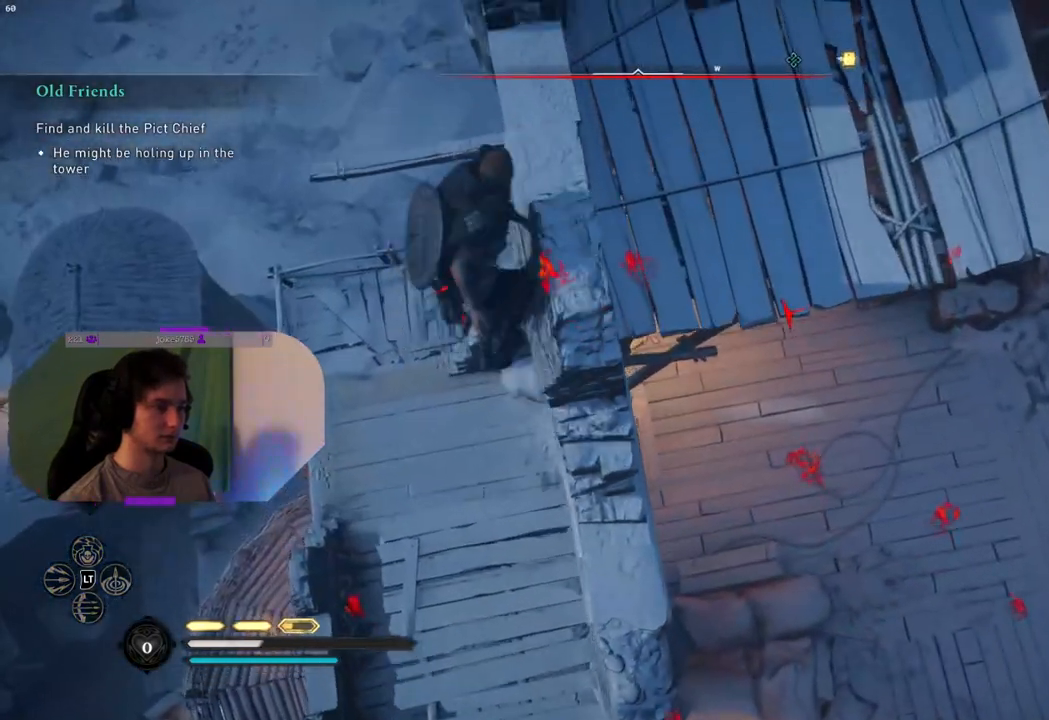
{"buttons": [], "left_stick": "up-left", "right_stick": "right", "events": [[67, "right_stick", "down-right"], [417, "right_stick", "right"]]}
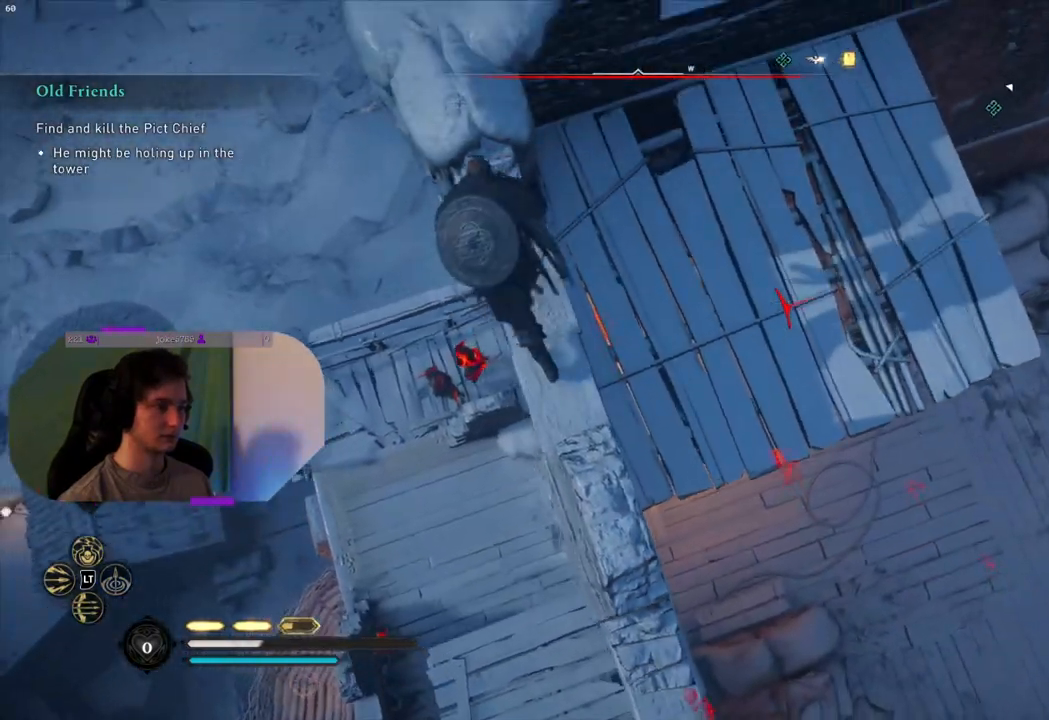
{"buttons": [], "left_stick": "up-left", "right_stick": "down", "events": [[67, "right_stick", "center"], [200, "right_stick", "down-right"], [350, "right_stick", "down"]]}
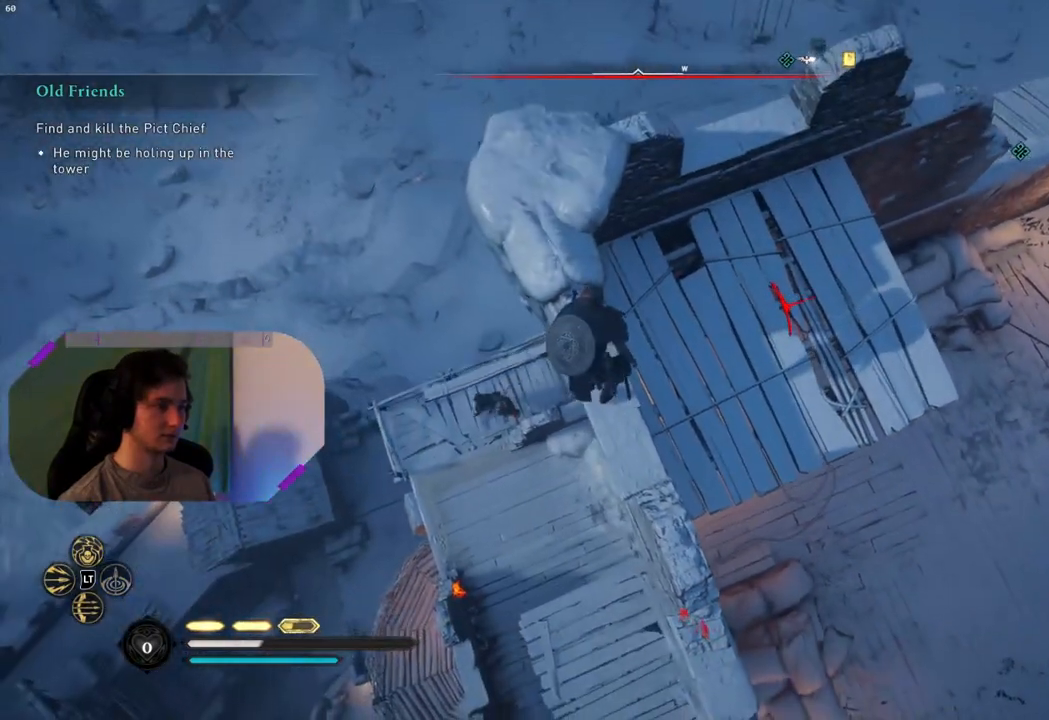
{"buttons": ["CROSS"], "left_stick": "up", "right_stick": "center", "events": [[167, "right_stick", "center"], [367, "CROSS", "down"], [467, "left_stick", "up"]]}
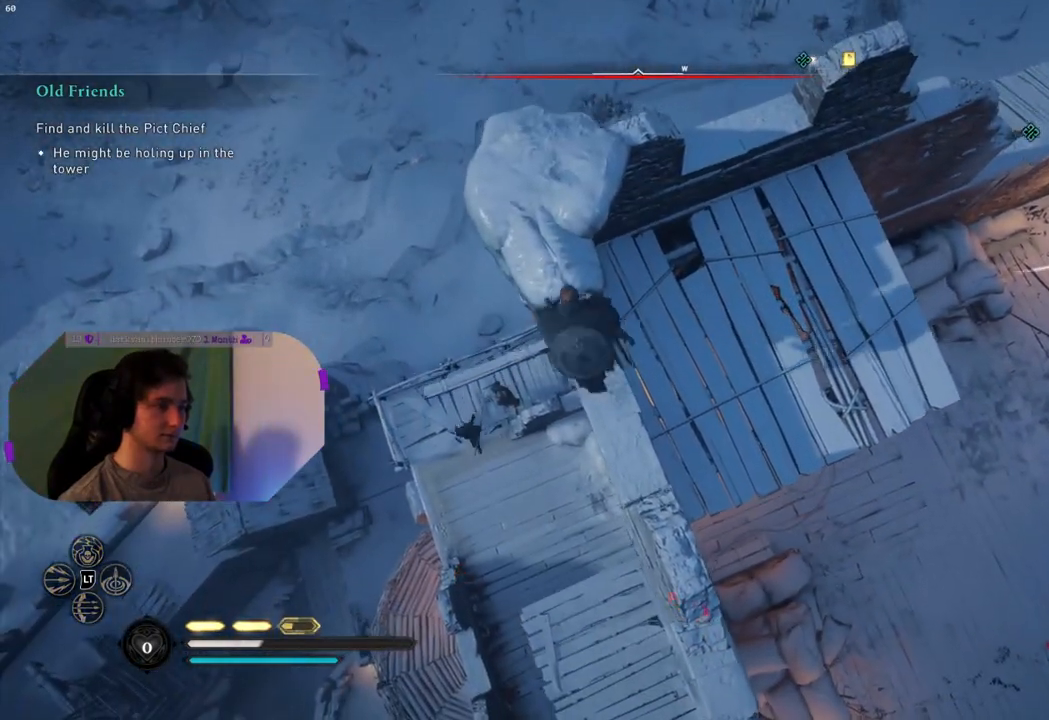
{"buttons": [], "left_stick": "up", "right_stick": "down-right", "events": [[283, "CROSS", "up"], [483, "right_stick", "down-right"]]}
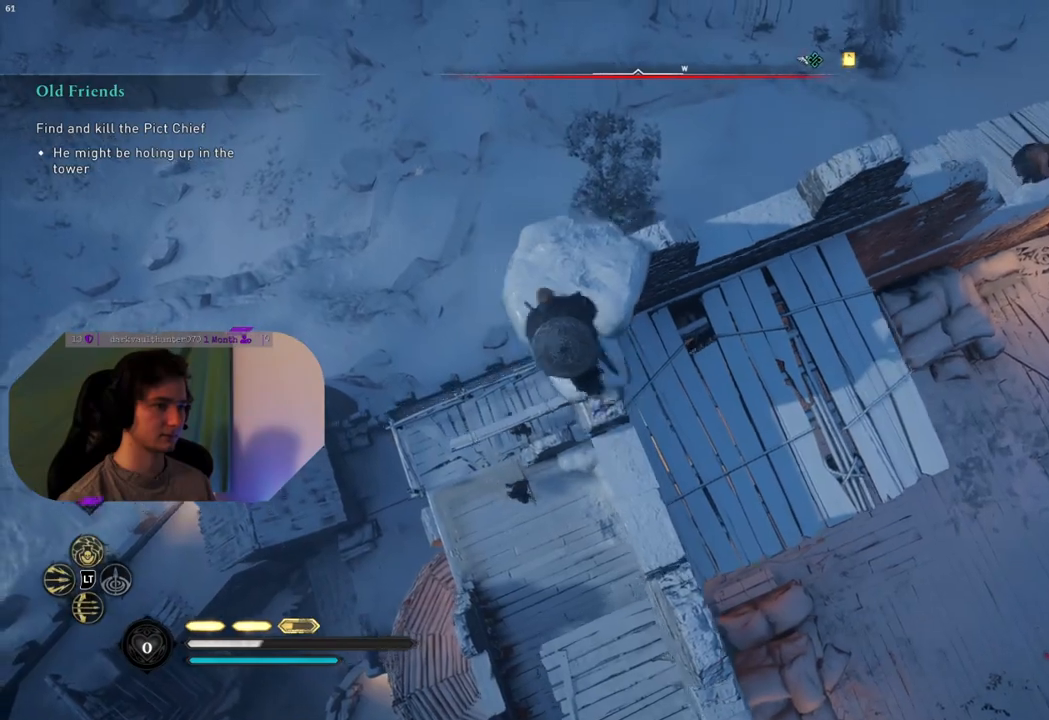
{"buttons": [], "left_stick": "up", "right_stick": "center", "events": [[300, "right_stick", "up-right"], [500, "right_stick", "center"]]}
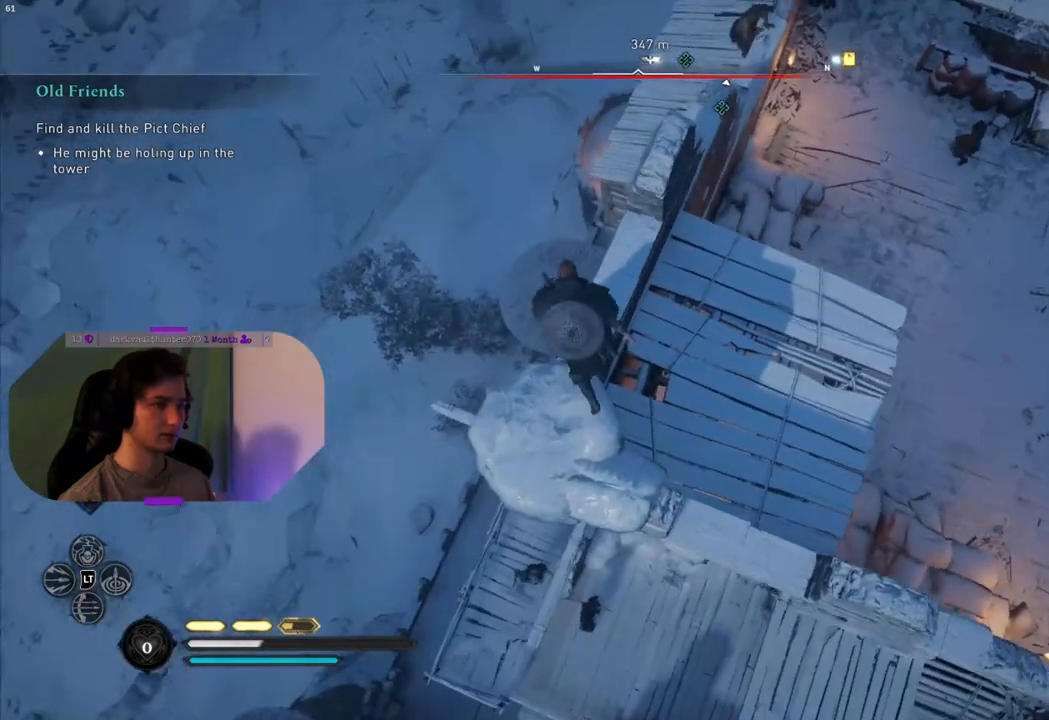
{"buttons": [], "left_stick": "up", "right_stick": "center", "events": [[167, "right_stick", "up-right"], [450, "right_stick", "center"]]}
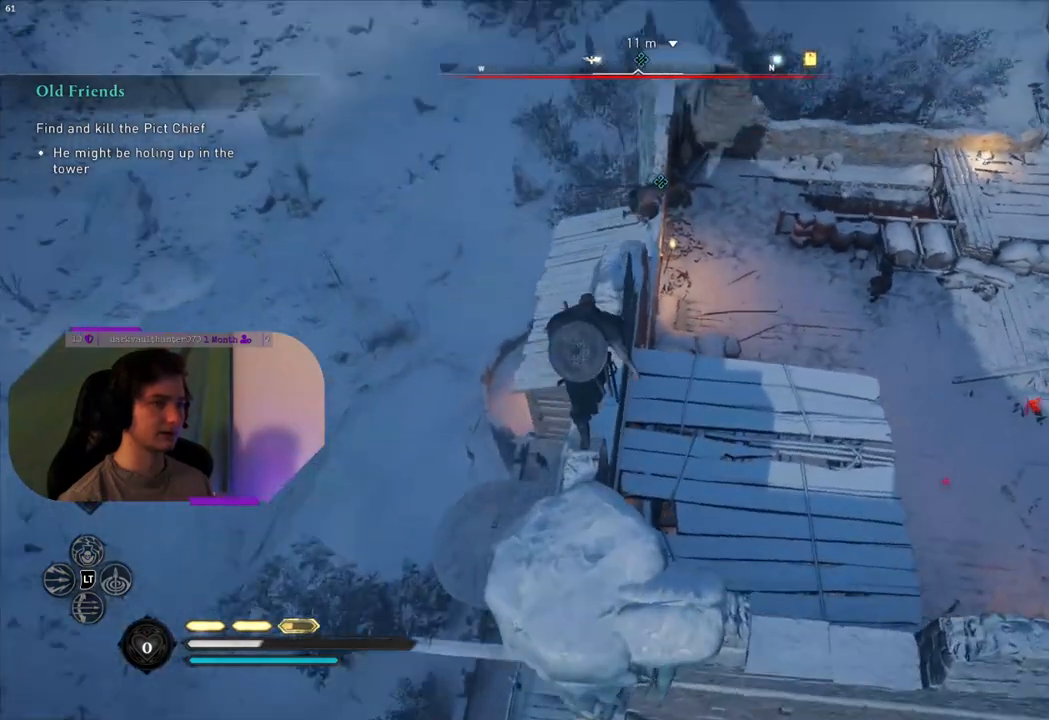
{"buttons": ["CROSS"], "left_stick": "up", "right_stick": "center", "events": [[483, "CROSS", "down"]]}
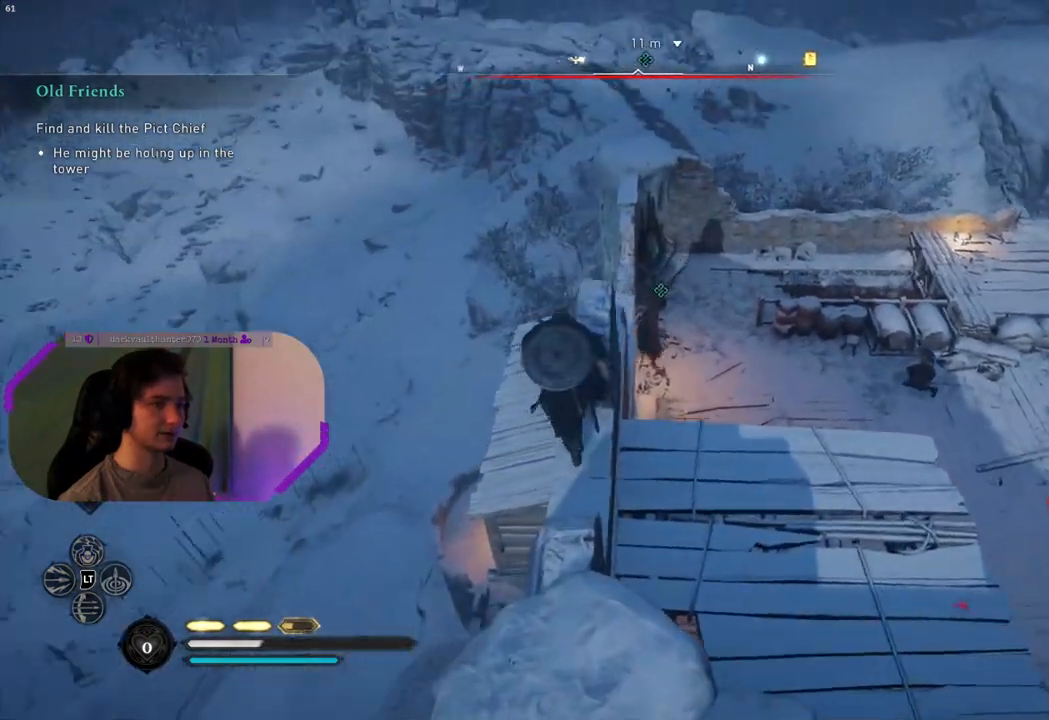
{"buttons": ["CROSS"], "left_stick": "up", "right_stick": "center", "events": []}
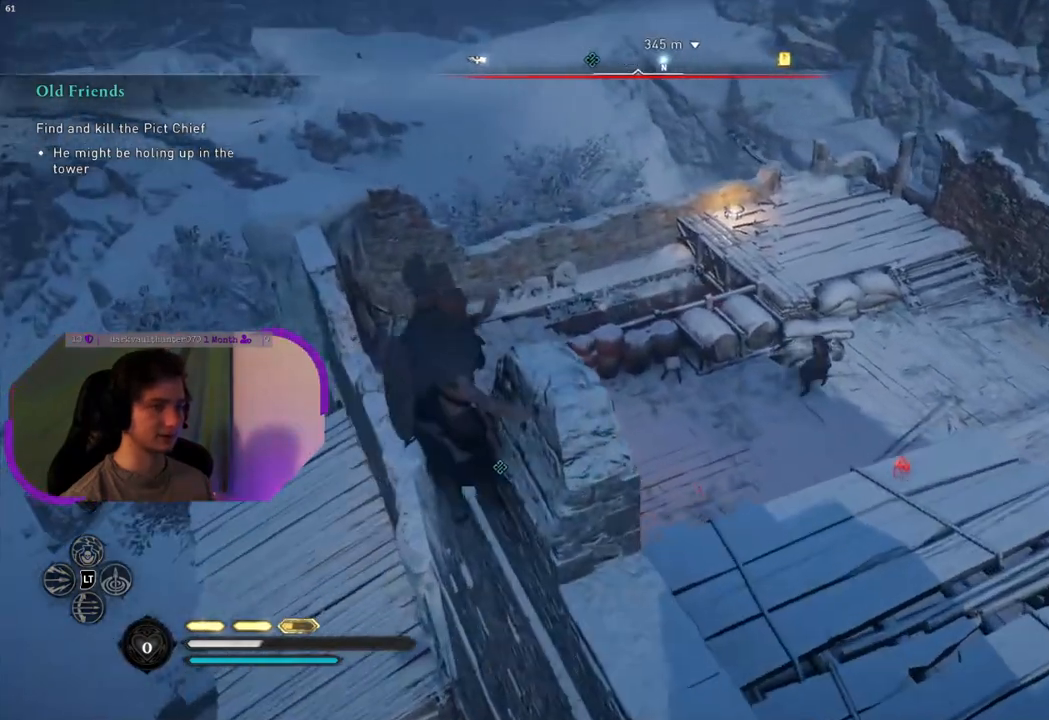
{"buttons": [], "left_stick": "up", "right_stick": "down", "events": [[200, "CROSS", "up"], [417, "right_stick", "down"]]}
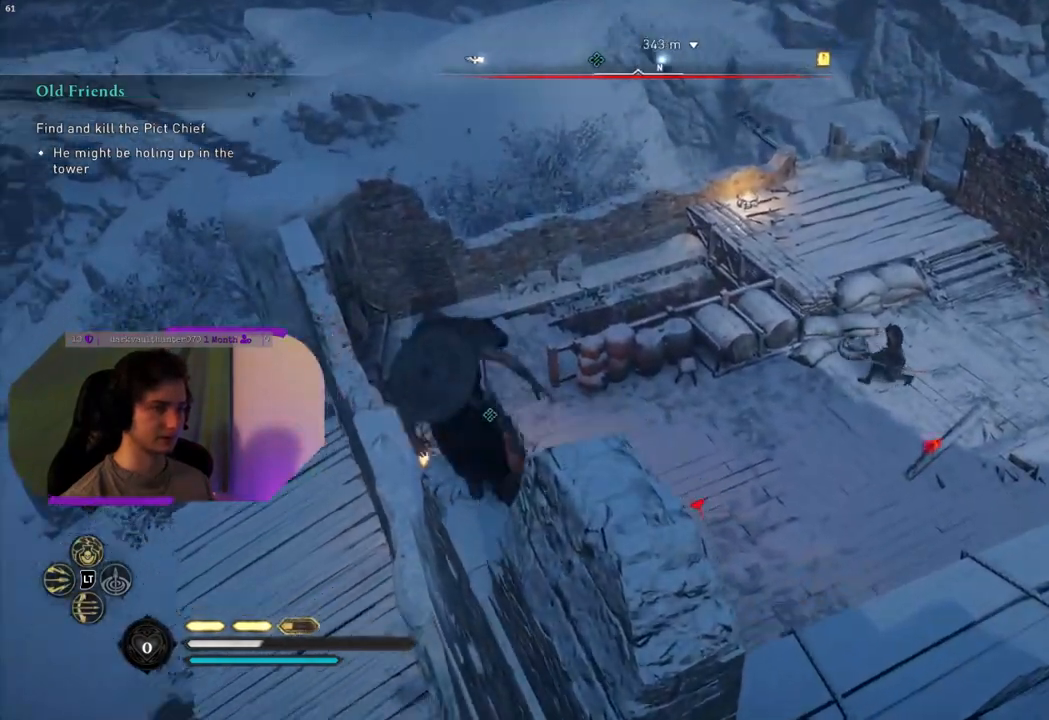
{"buttons": ["L2"], "left_stick": "up", "right_stick": "up", "events": [[167, "right_stick", "center"], [183, "L2", "down"], [467, "right_stick", "up"]]}
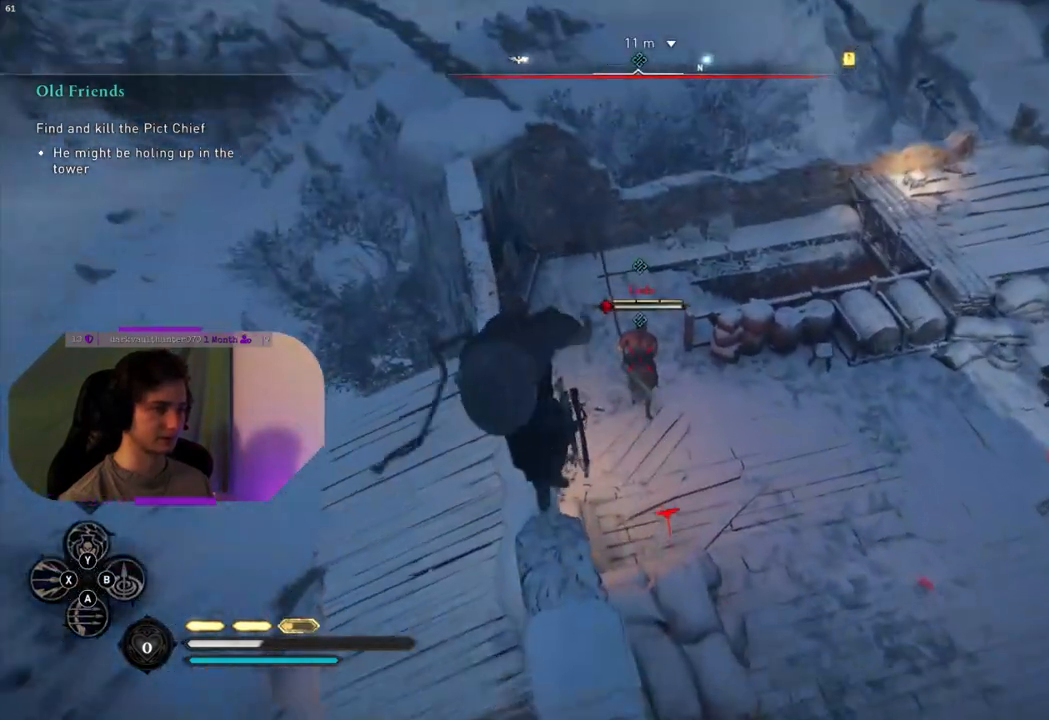
{"buttons": ["L2"], "left_stick": "up", "right_stick": "center", "events": [[117, "right_stick", "center"], [217, "R2", "down"], [233, "right_stick", "up"], [417, "right_stick", "center"], [483, "R2", "up"]]}
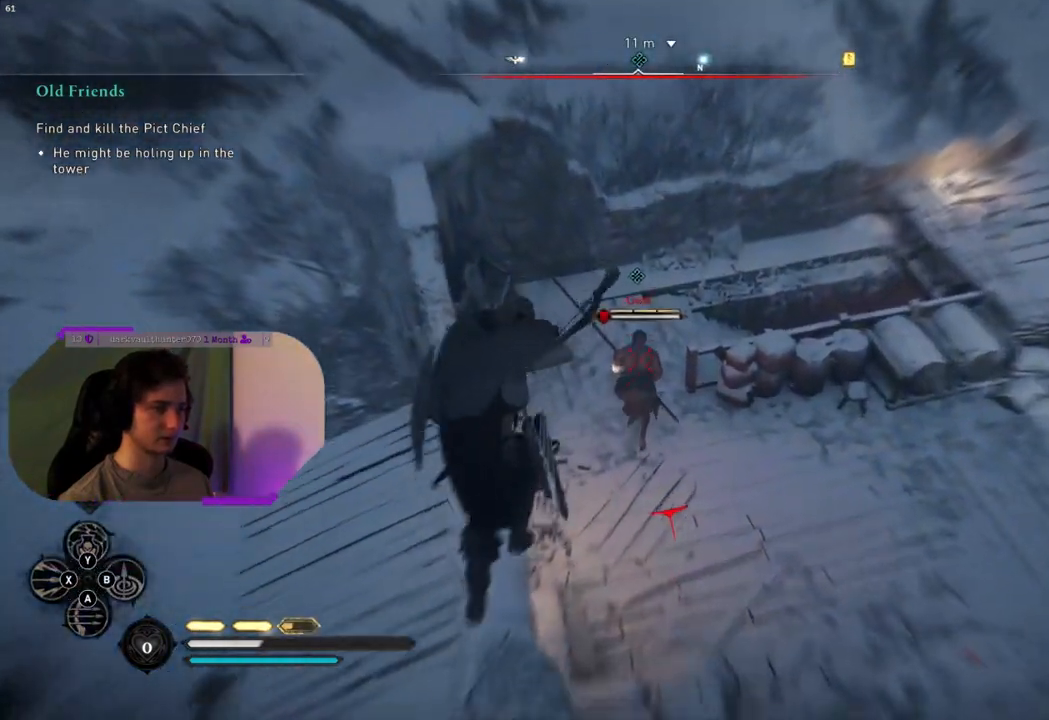
{"buttons": ["L2"], "left_stick": "up", "right_stick": "center", "events": [[133, "right_stick", "up"], [167, "R2", "down"], [400, "right_stick", "center"], [467, "R2", "up"]]}
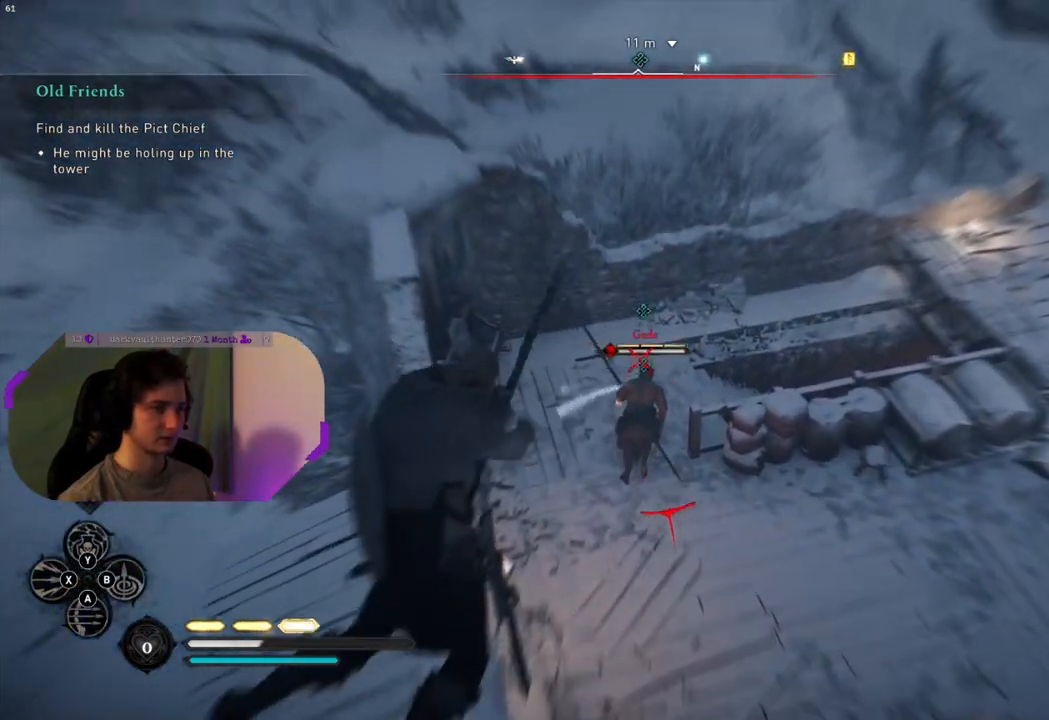
{"buttons": ["L2"], "left_stick": "up", "right_stick": "center", "events": [[100, "R2", "down"], [233, "R2", "up"], [317, "R2", "down"], [433, "R2", "up"]]}
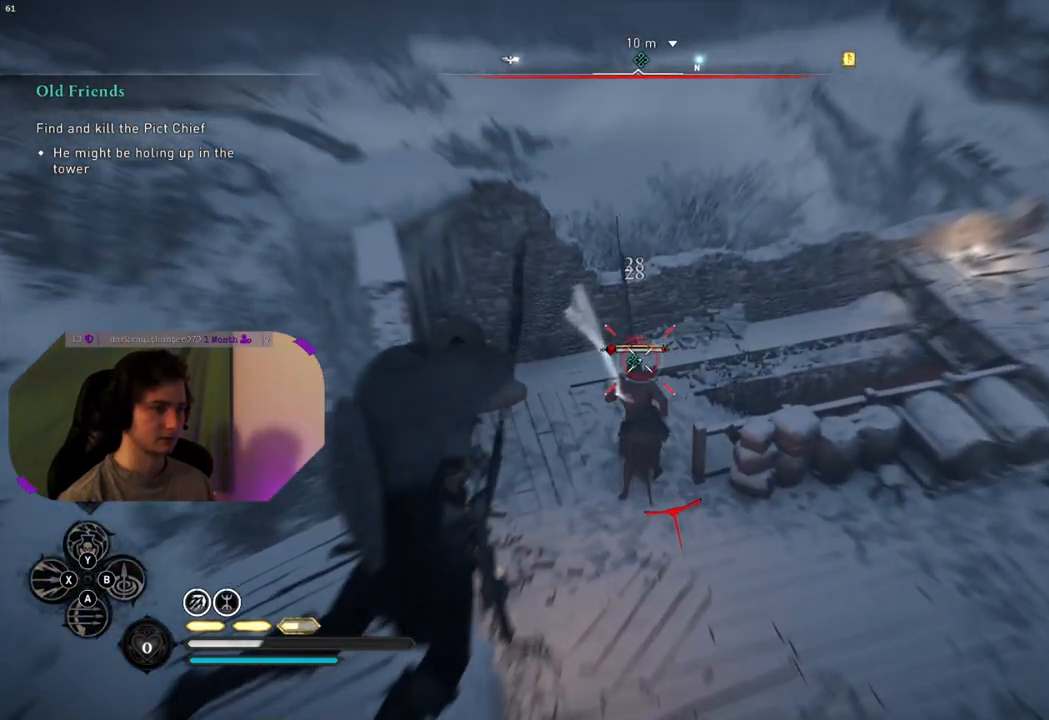
{"buttons": ["L2"], "left_stick": "up", "right_stick": "center", "events": [[17, "R2", "down"], [100, "R2", "up"], [217, "R2", "down"], [283, "R2", "up"], [367, "R2", "down"], [450, "R2", "up"]]}
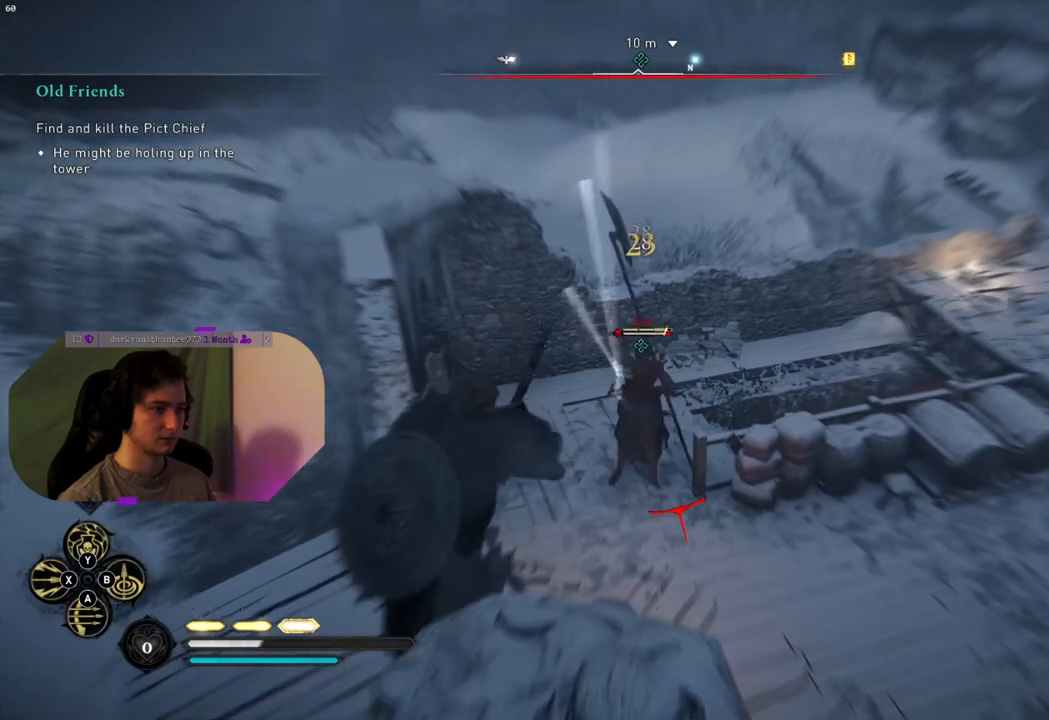
{"buttons": ["L2"], "left_stick": "up", "right_stick": "up", "events": [[33, "R2", "down"], [133, "R2", "up"], [383, "right_stick", "up"]]}
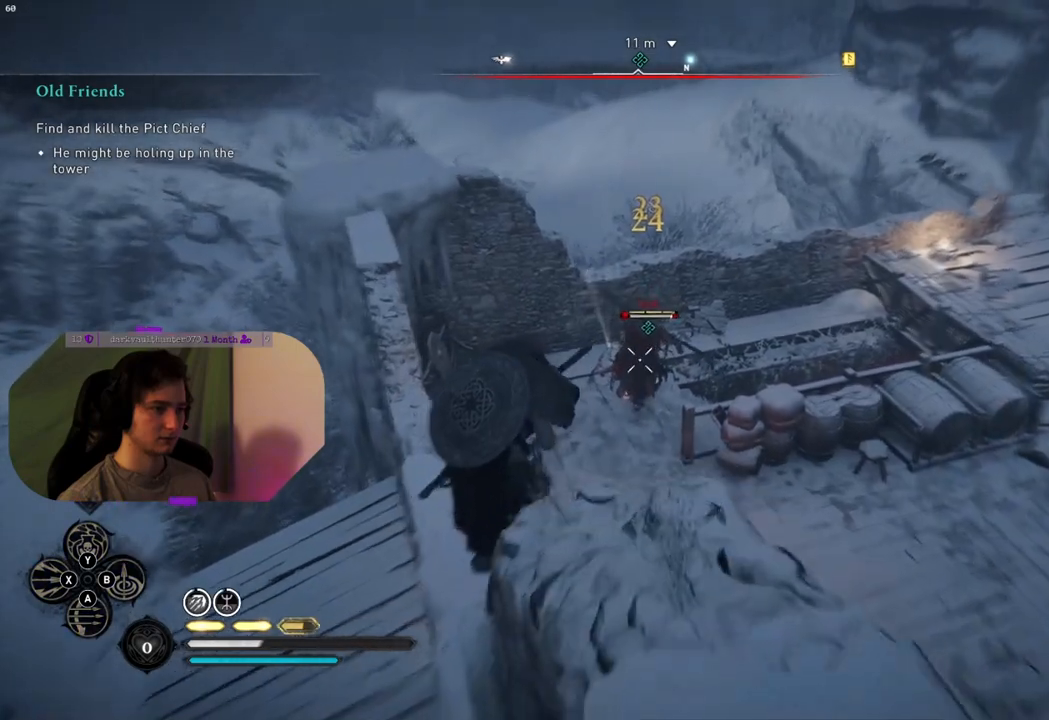
{"buttons": ["L2", "R2"], "left_stick": "up", "right_stick": "center", "events": [[50, "right_stick", "center"], [200, "right_stick", "up"], [233, "R2", "down"], [317, "right_stick", "center"], [350, "R2", "up"], [467, "R2", "down"]]}
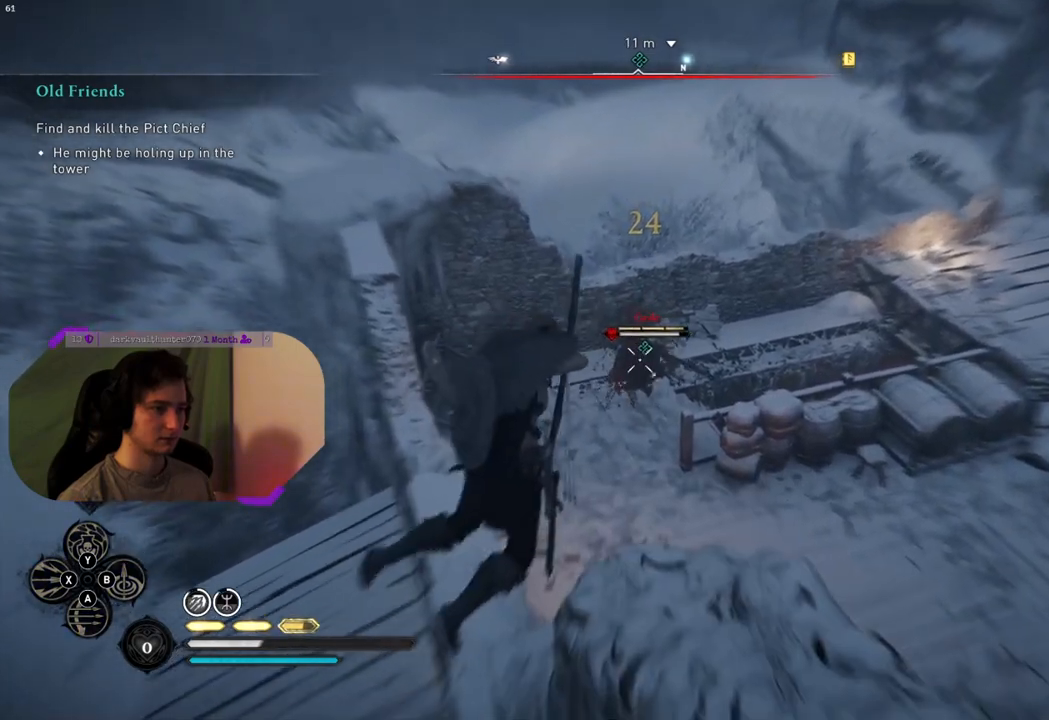
{"buttons": ["L2", "R2"], "left_stick": "up", "right_stick": "down-right", "events": [[33, "right_stick", "up"], [150, "R2", "up"], [183, "right_stick", "right"], [267, "right_stick", "down-right"], [500, "R2", "down"]]}